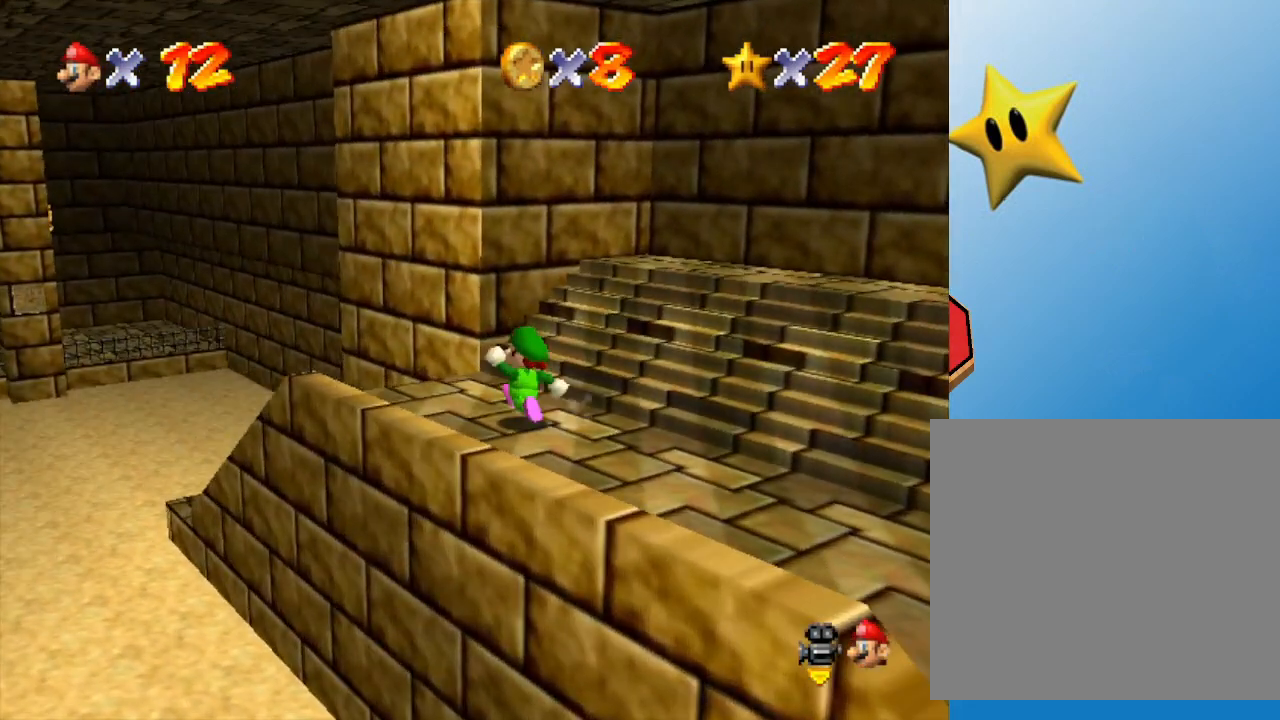
Gameplay with a controller (Nintendo layout); each line is a JSON object with the inputs held at the frame after it. "events" lists button and stick changes between this image and that frame as [ms after this image, input, new state], when the widget could be followed in between. Not read: L3 R3.
{"buttons": [], "left_stick": "center", "events": [[100, "left_stick", "center"], [150, "C_LEFT", "down"], [183, "left_stick", "up-left"], [250, "C_LEFT", "up"], [350, "C_LEFT", "down"], [400, "left_stick", "center"], [467, "C_LEFT", "up"]]}
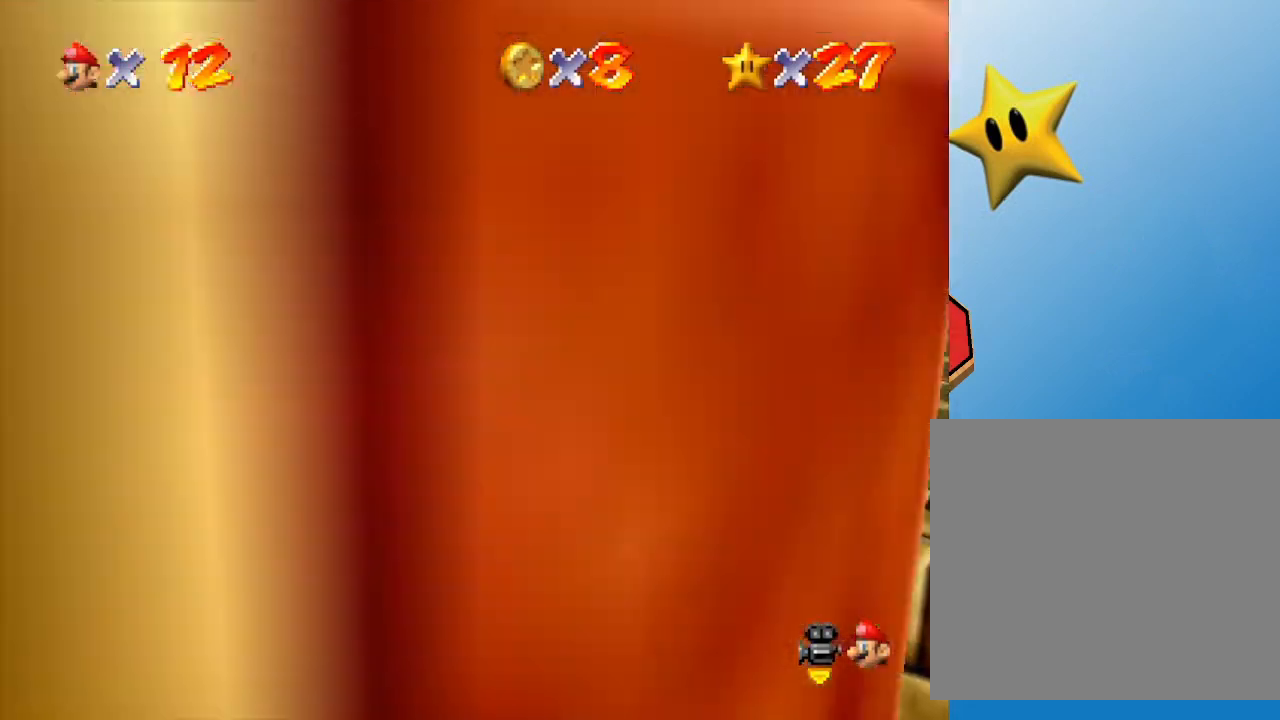
{"buttons": [], "left_stick": "center", "events": [[83, "C_LEFT", "down"], [233, "C_LEFT", "up"], [300, "C_LEFT", "down"], [450, "C_LEFT", "up"]]}
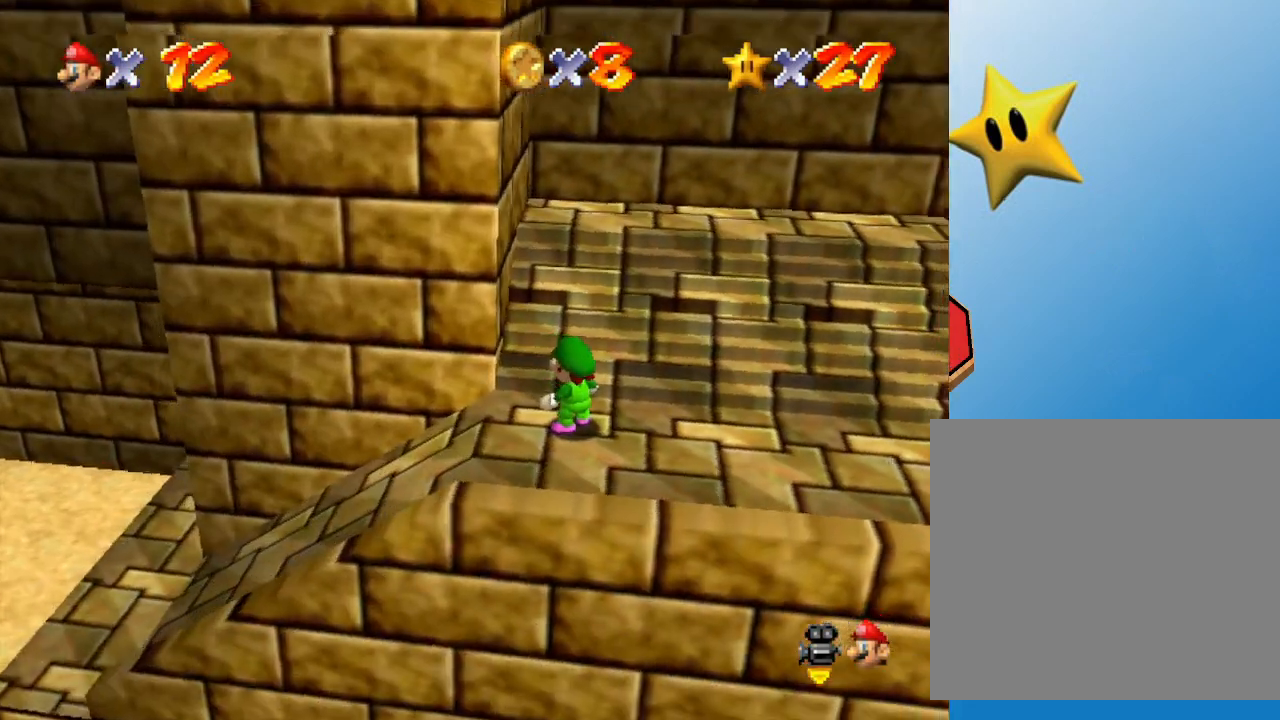
{"buttons": [], "left_stick": "up", "events": [[17, "C_LEFT", "down"], [133, "C_LEFT", "up"], [167, "left_stick", "up-right"], [367, "left_stick", "up"]]}
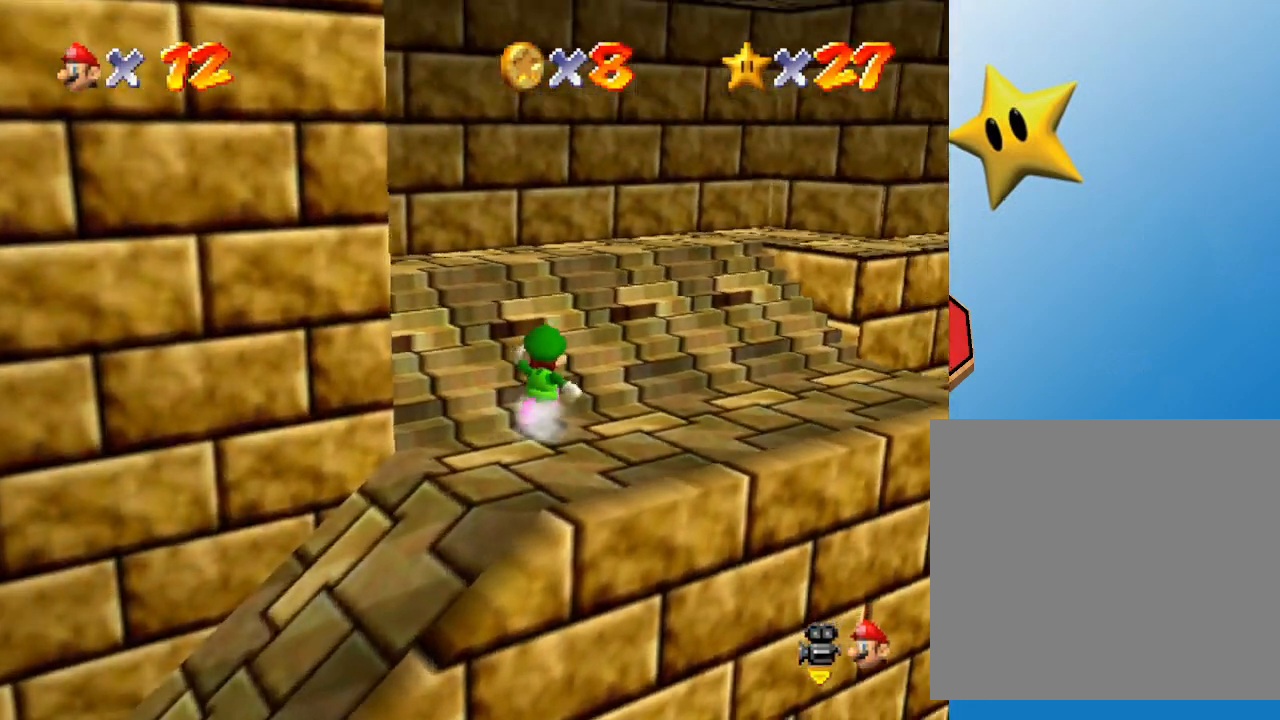
{"buttons": [], "left_stick": "up", "events": []}
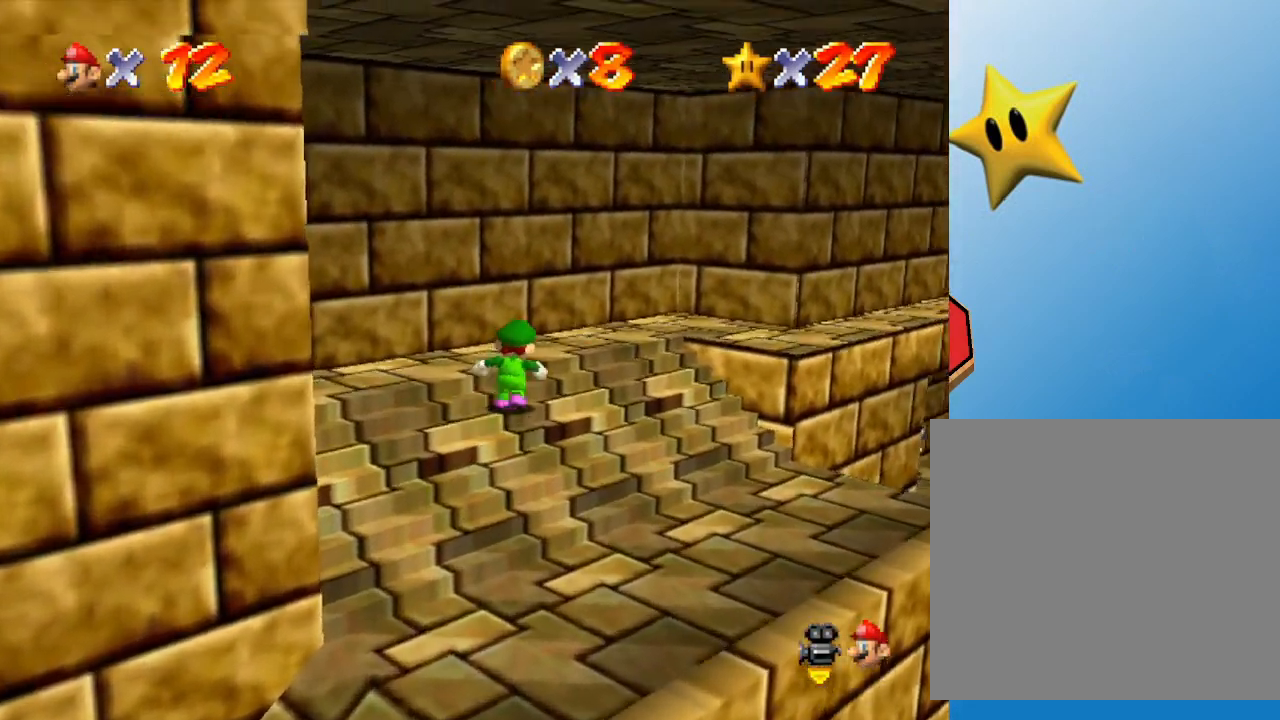
{"buttons": [], "left_stick": "up-right", "events": [[17, "C_LEFT", "down"], [50, "left_stick", "up-right"], [183, "C_LEFT", "up"]]}
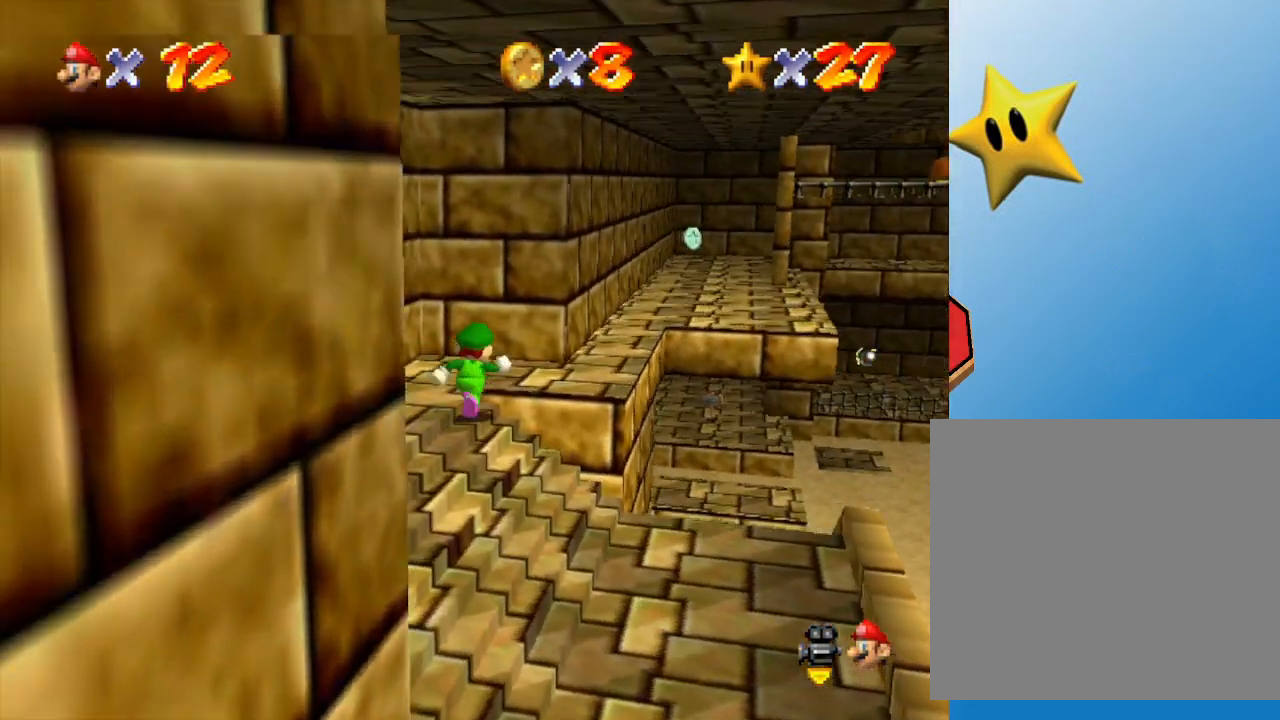
{"buttons": [], "left_stick": "up", "events": [[400, "left_stick", "up"]]}
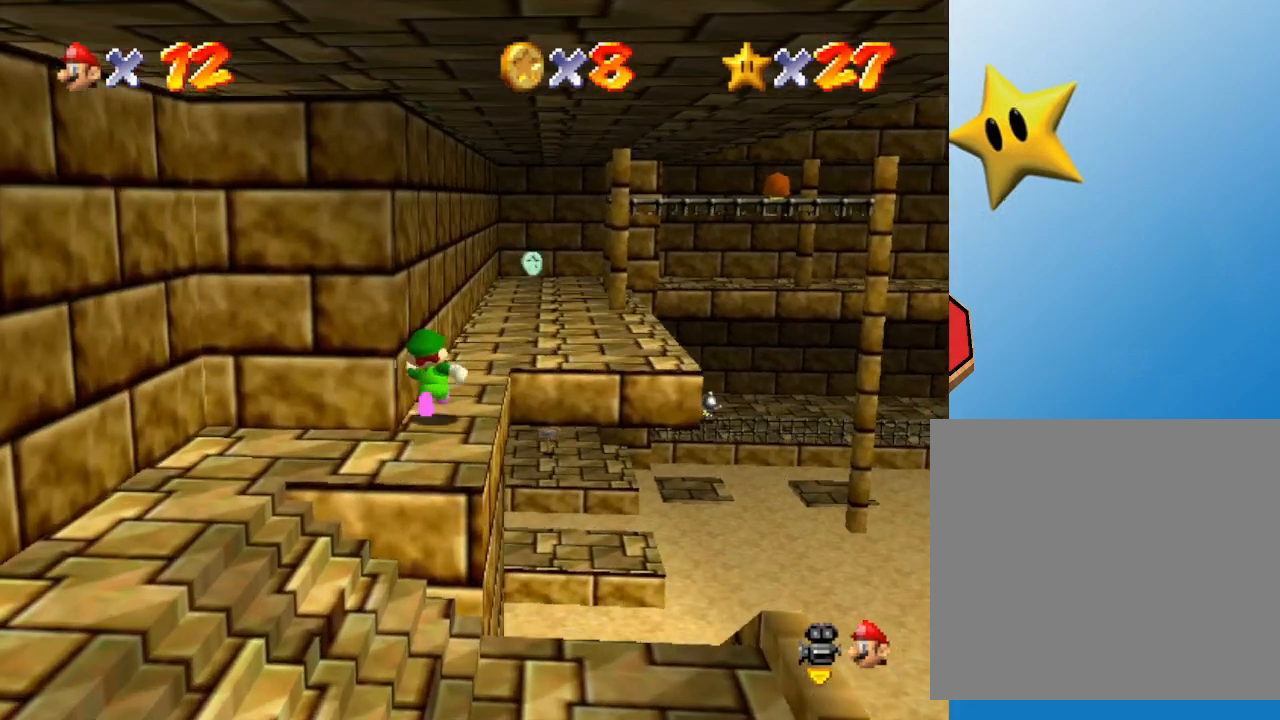
{"buttons": [], "left_stick": "up-right", "events": [[133, "Z", "down"], [150, "left_stick", "up-right"], [250, "A", "down"], [383, "A", "up"], [467, "Z", "up"]]}
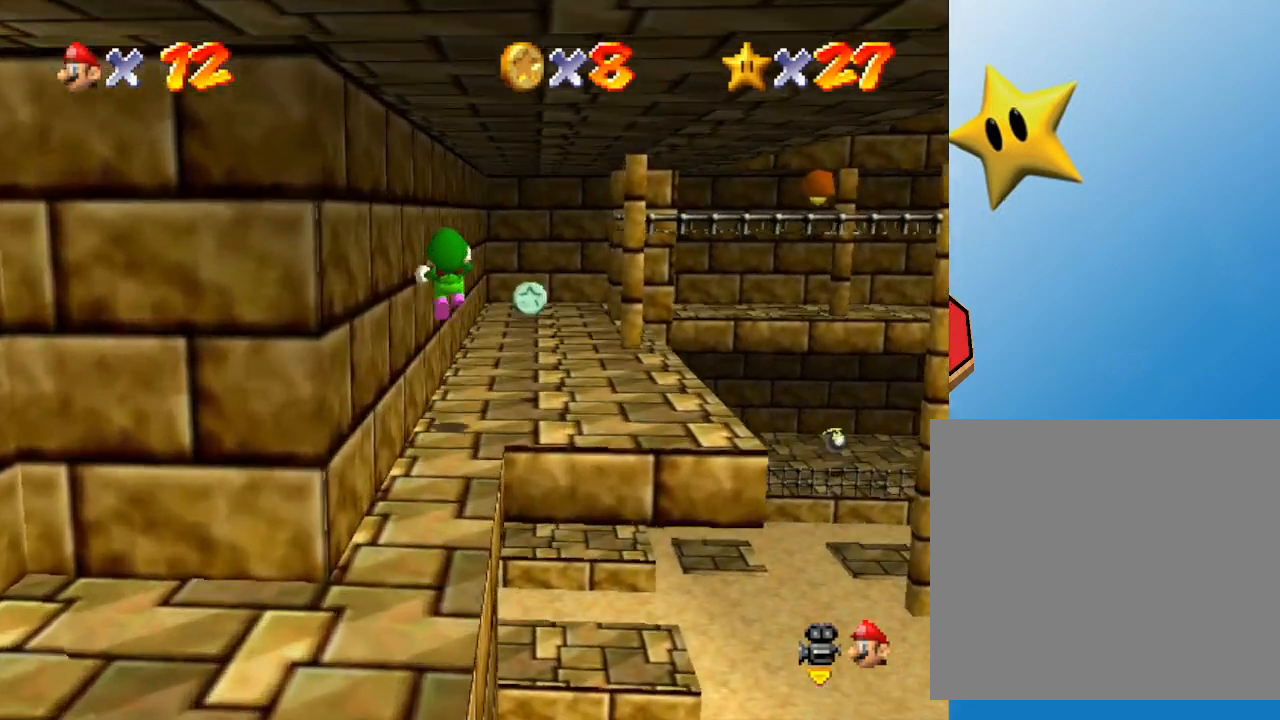
{"buttons": [], "left_stick": "up-right", "events": []}
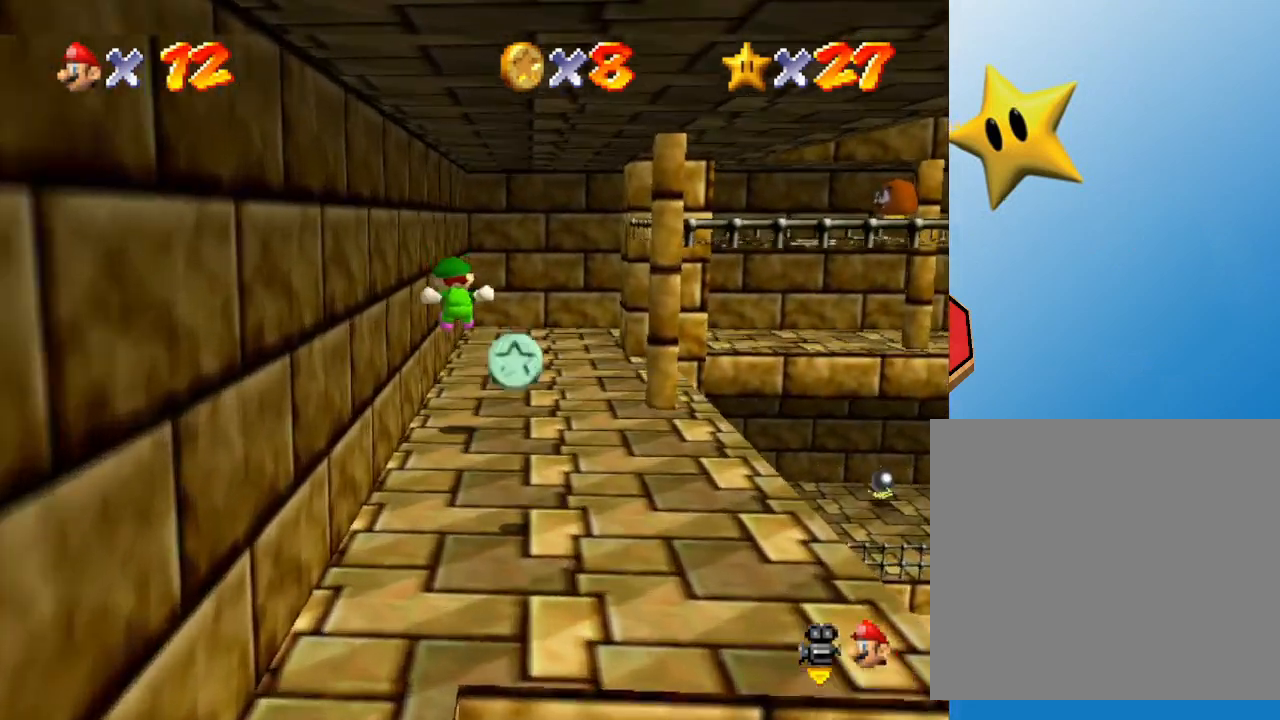
{"buttons": [], "left_stick": "up-right", "events": []}
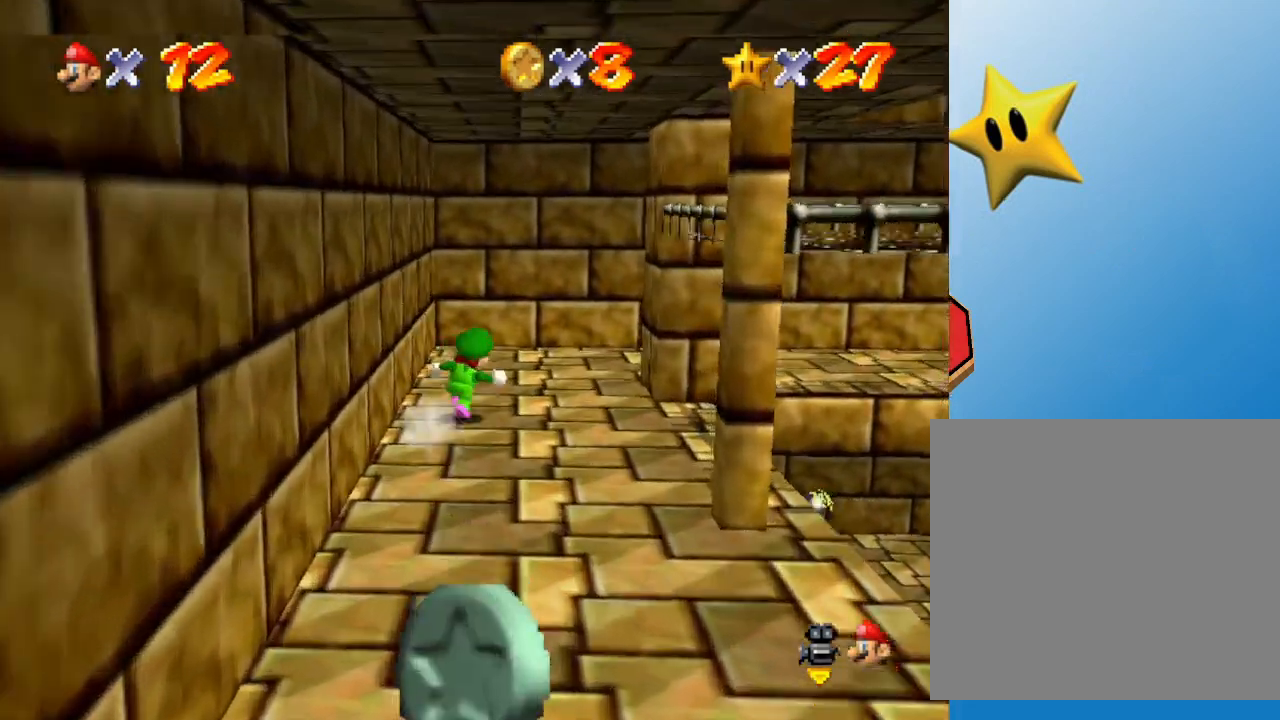
{"buttons": [], "left_stick": "up-right", "events": []}
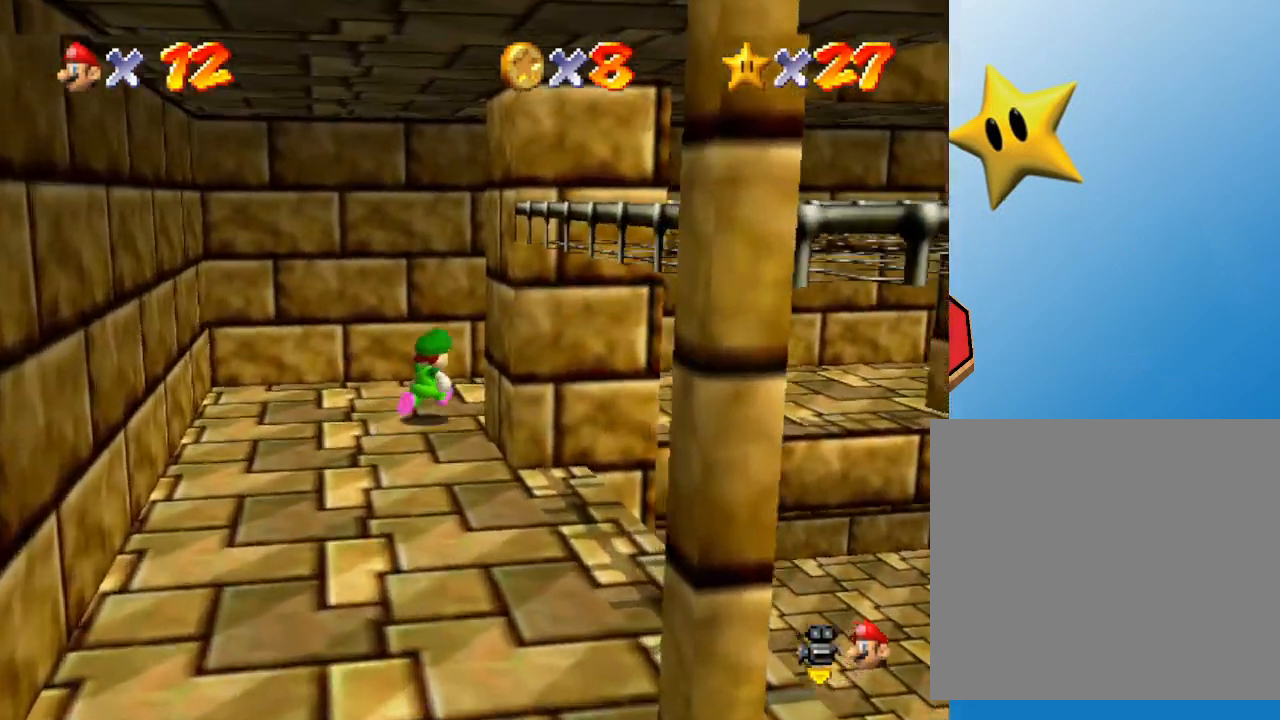
{"buttons": ["A", "Z"], "left_stick": "up-right", "events": [[433, "A", "down"], [433, "Z", "down"]]}
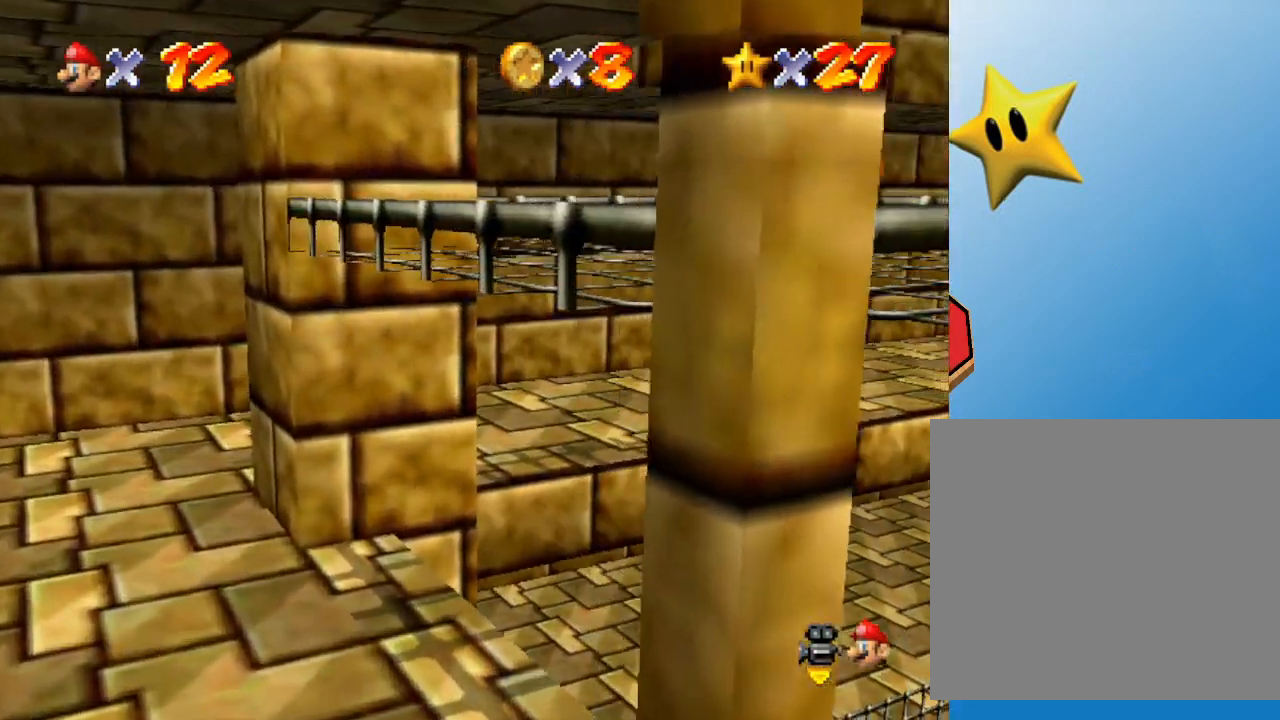
{"buttons": [], "left_stick": "up-right", "events": [[133, "A", "up"], [133, "Z", "up"]]}
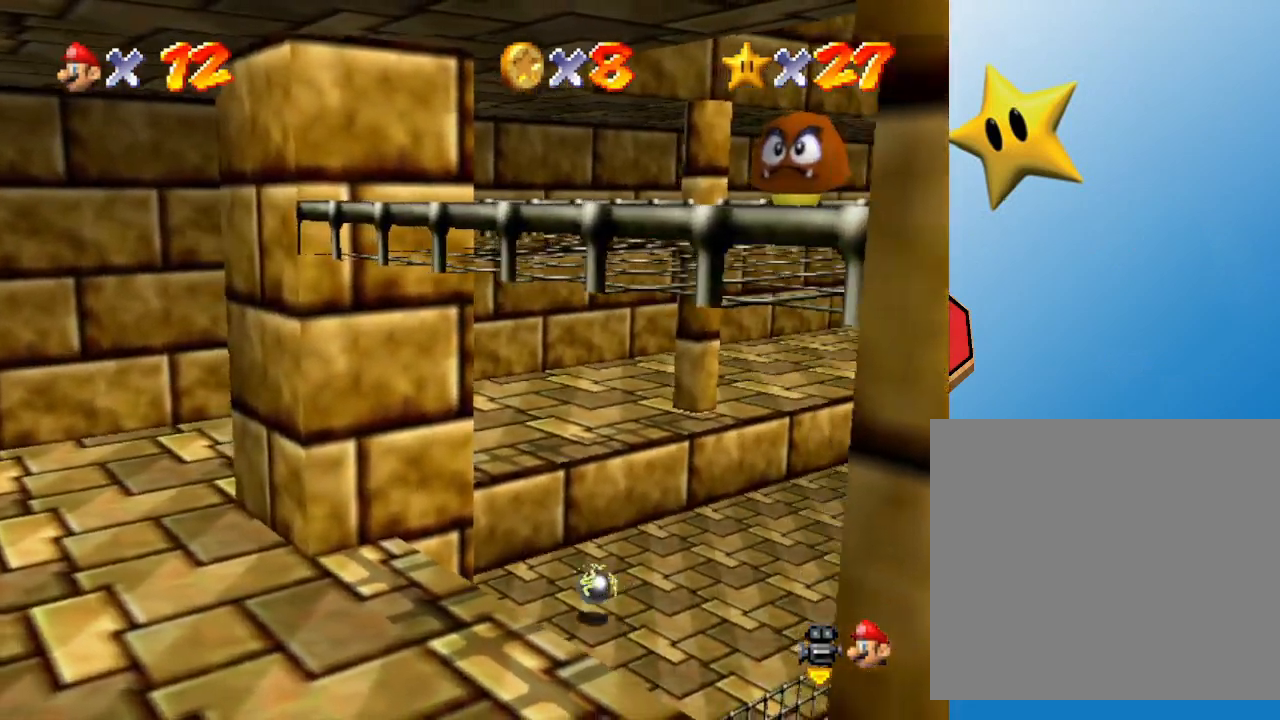
{"buttons": [], "left_stick": "up-right", "events": []}
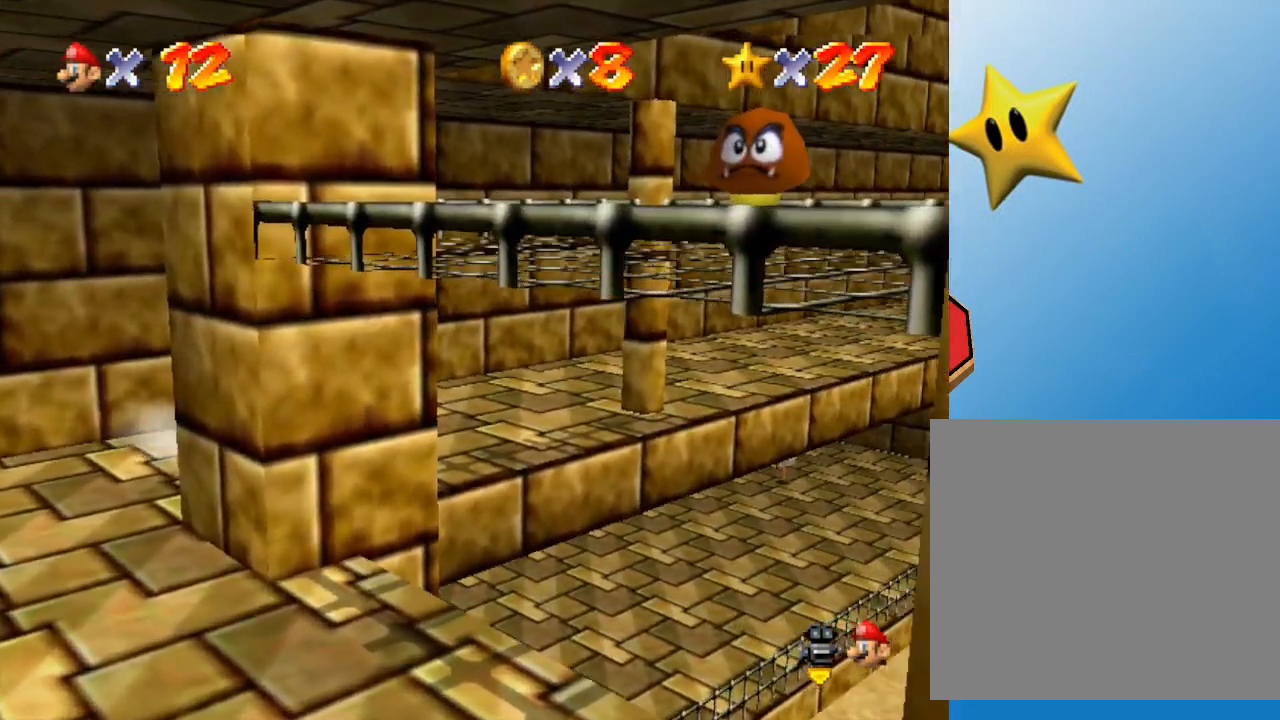
{"buttons": ["C_LEFT"], "left_stick": "up-right", "events": [[433, "C_LEFT", "down"]]}
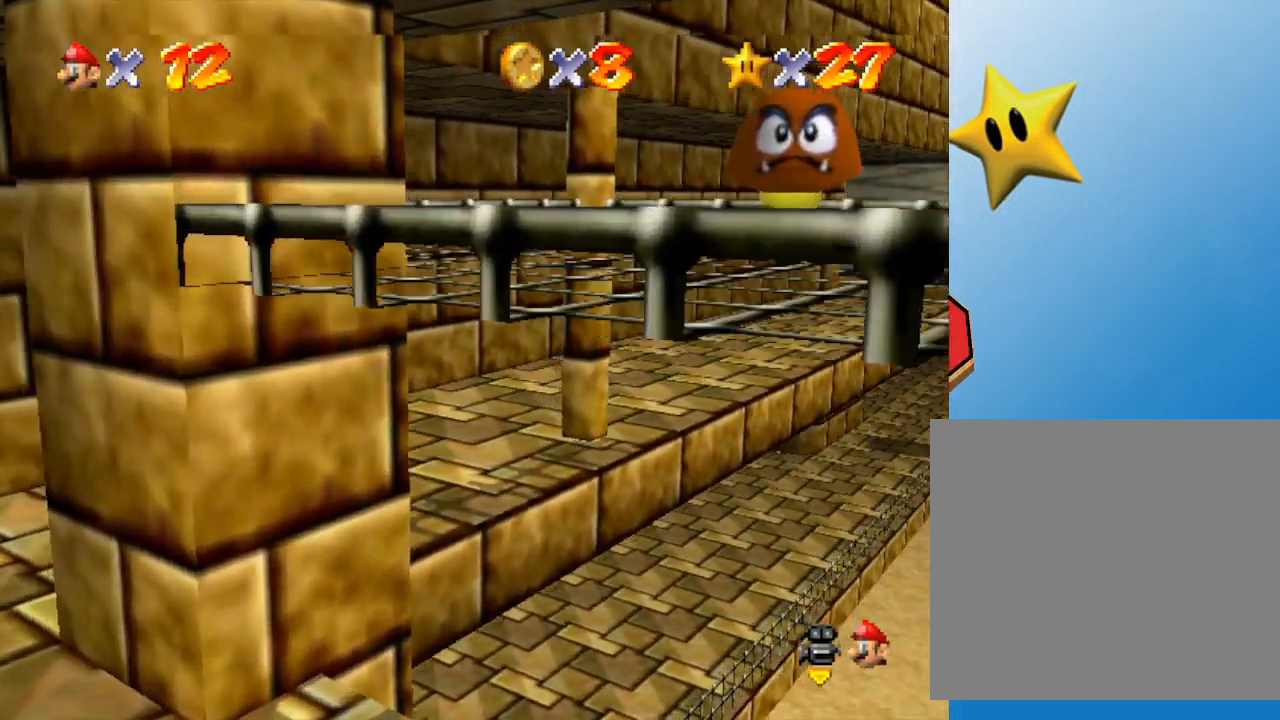
{"buttons": [], "left_stick": "up-right", "events": [[167, "C_LEFT", "up"]]}
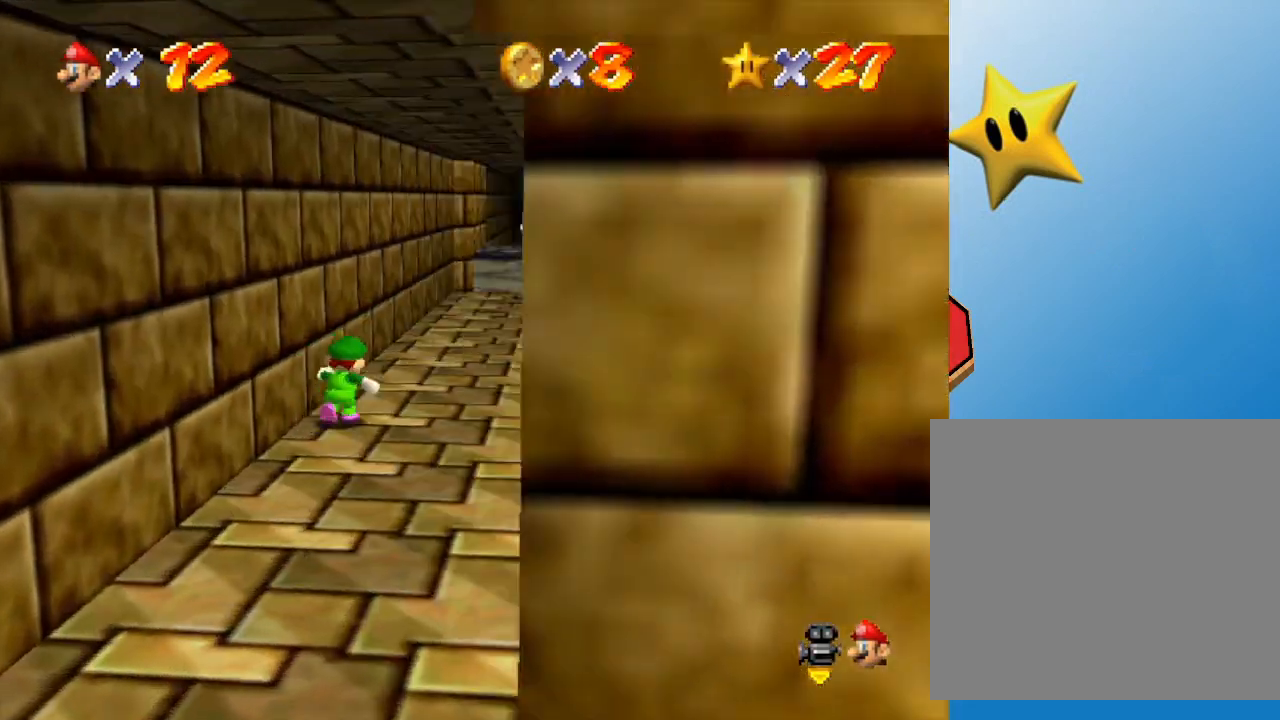
{"buttons": [], "left_stick": "up", "events": [[417, "left_stick", "up"]]}
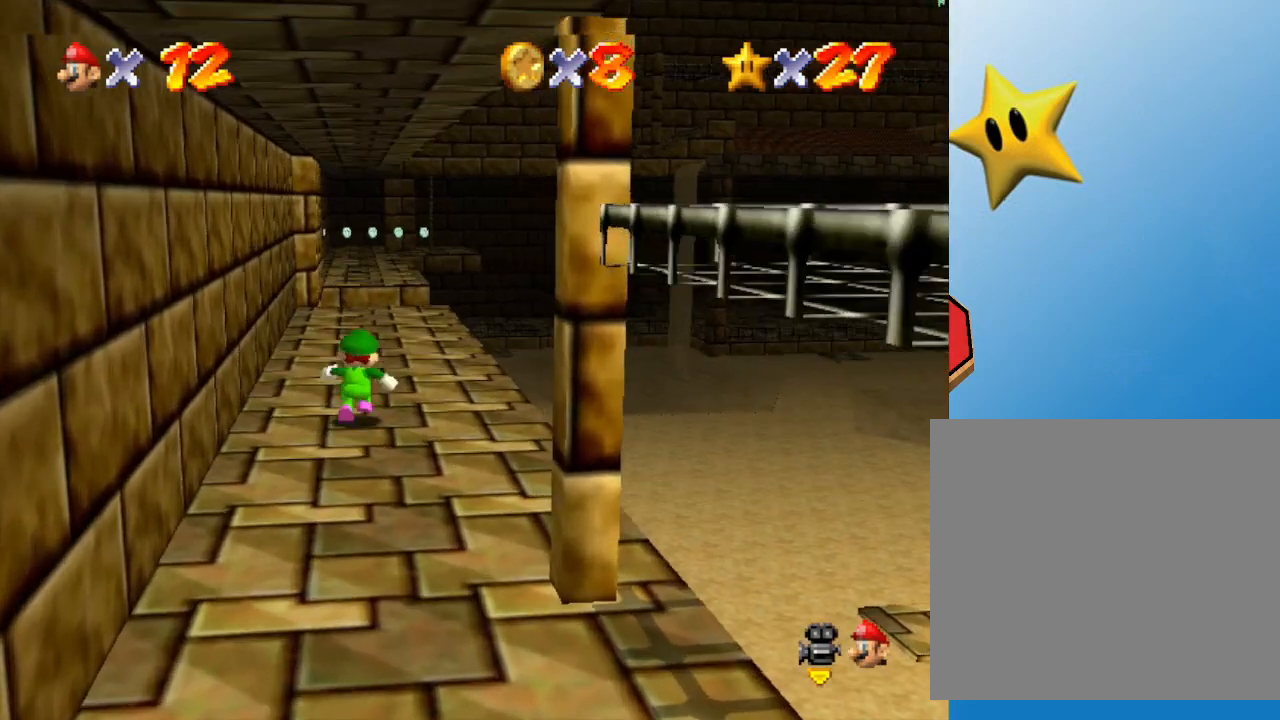
{"buttons": [], "left_stick": "up", "events": []}
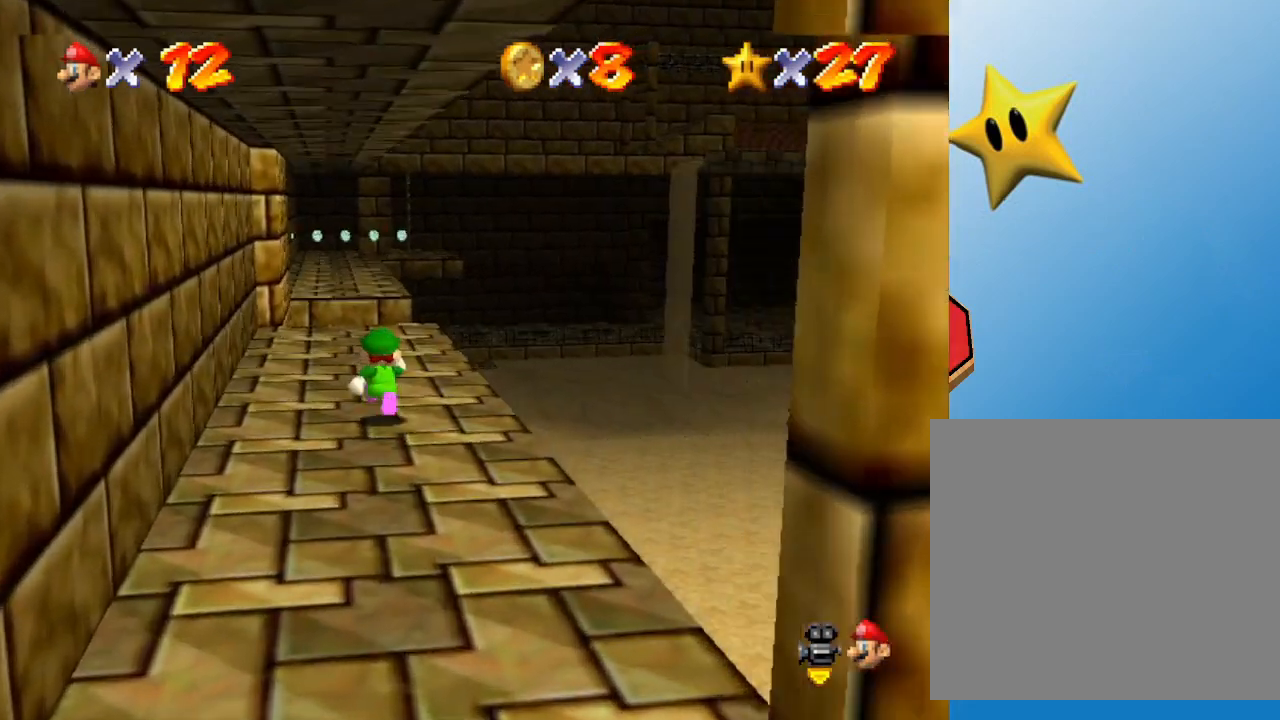
{"buttons": [], "left_stick": "up", "events": []}
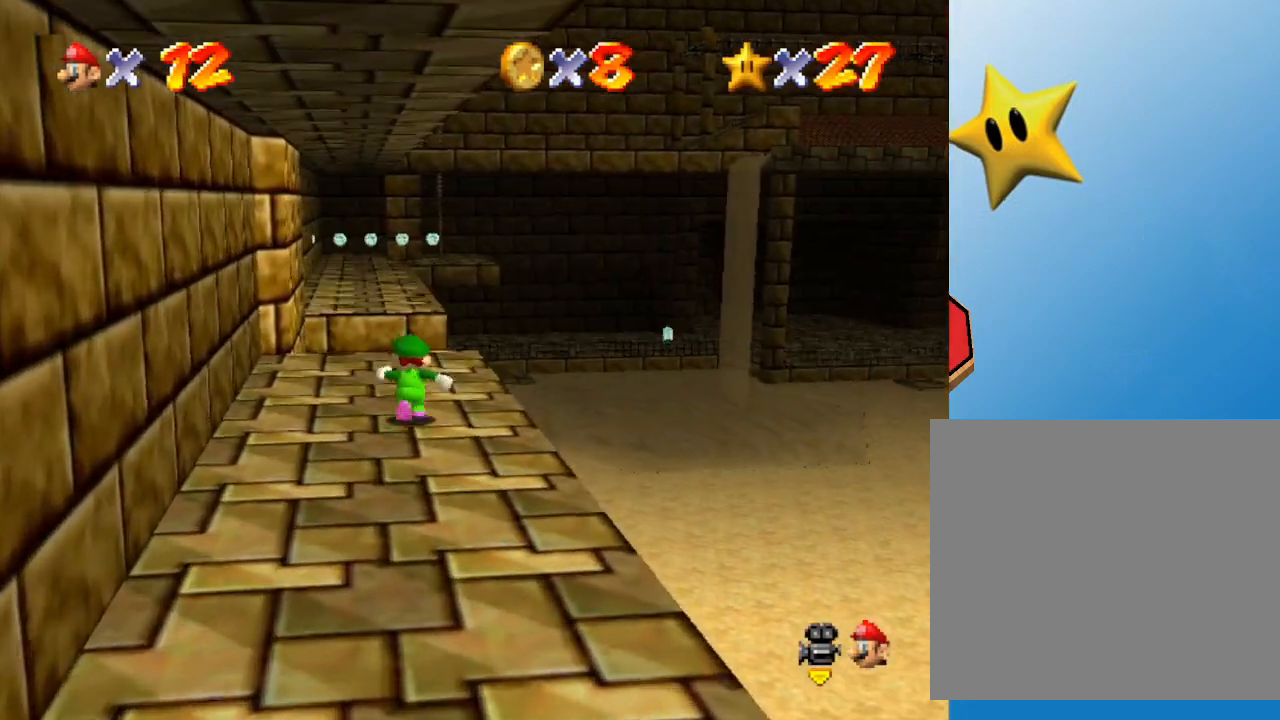
{"buttons": [], "left_stick": "center", "events": [[183, "left_stick", "center"]]}
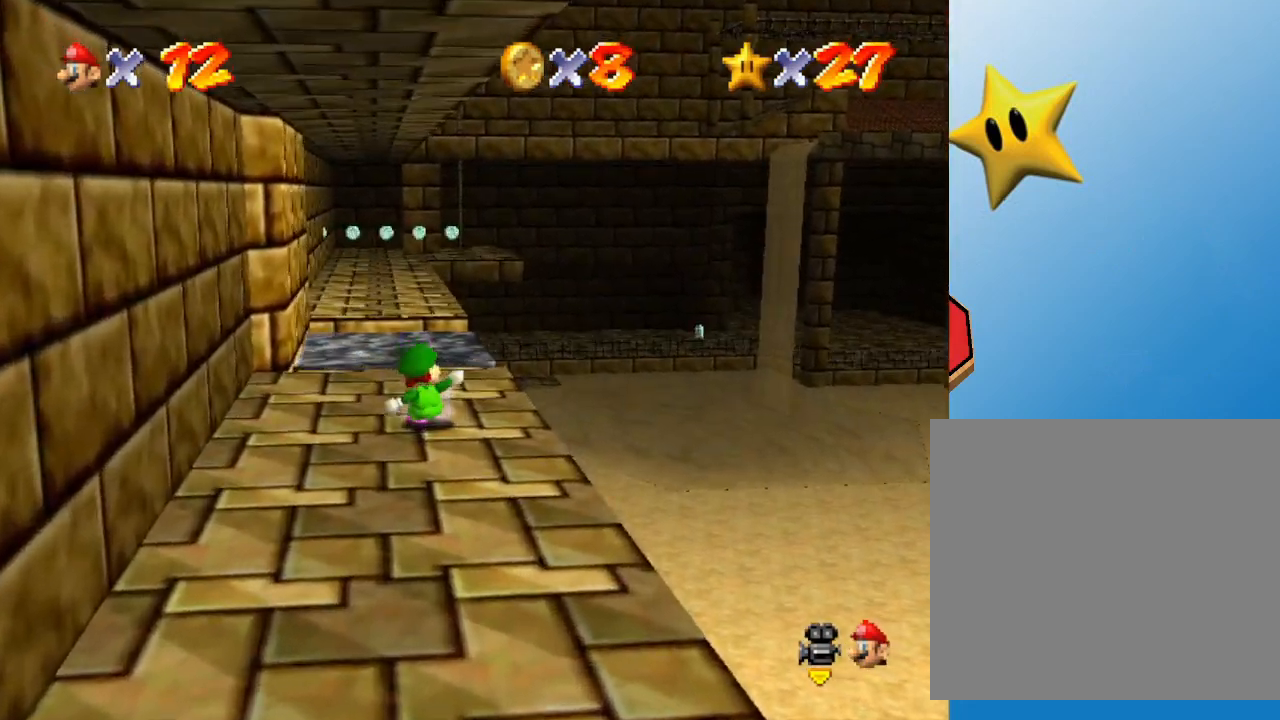
{"buttons": [], "left_stick": "left", "events": [[233, "left_stick", "left"]]}
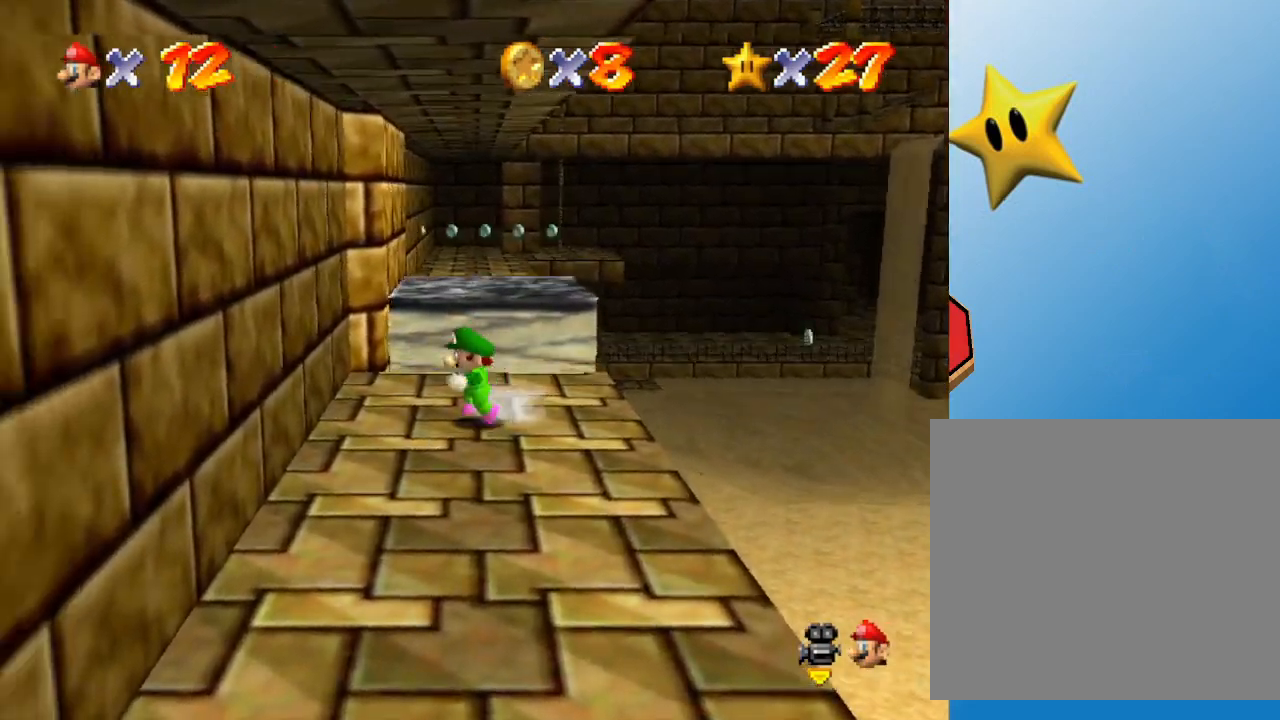
{"buttons": [], "left_stick": "down", "events": [[83, "left_stick", "down-left"], [417, "left_stick", "down"]]}
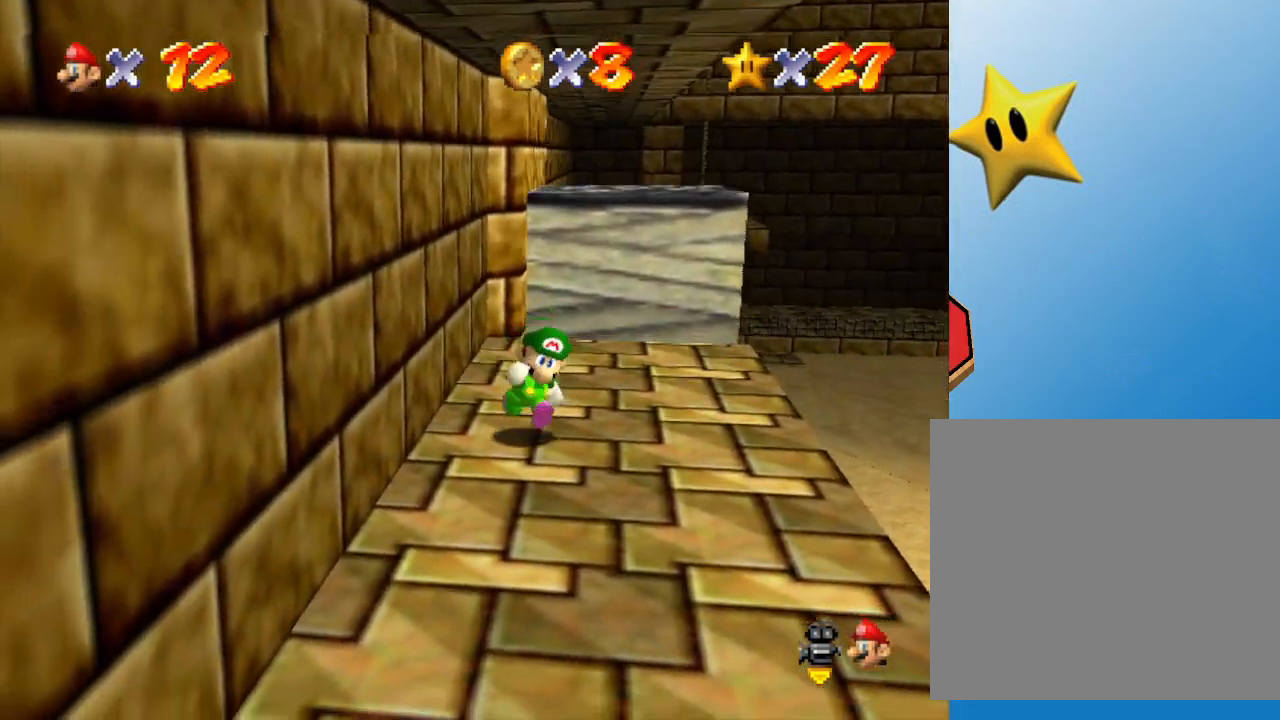
{"buttons": [], "left_stick": "up-left", "events": [[50, "left_stick", "down-right"], [150, "left_stick", "right"], [350, "left_stick", "up"], [467, "left_stick", "up-left"]]}
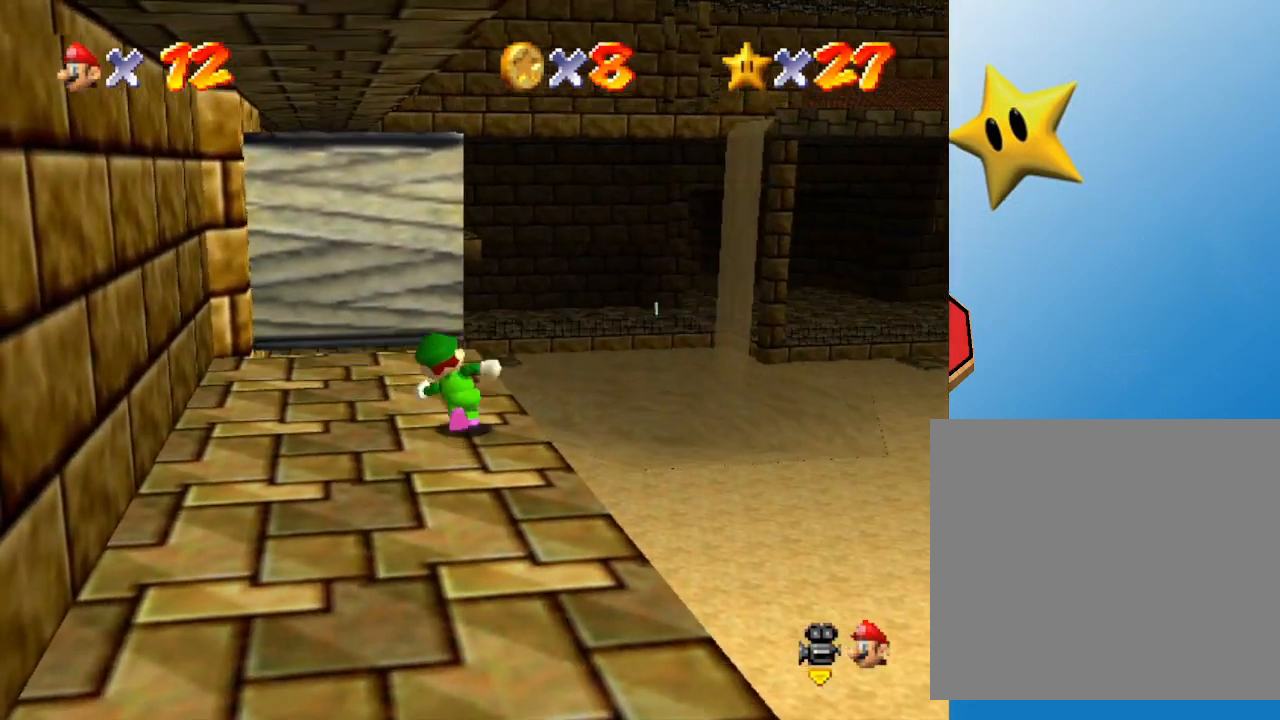
{"buttons": [], "left_stick": "down-left", "events": [[250, "left_stick", "left"], [383, "left_stick", "down-left"]]}
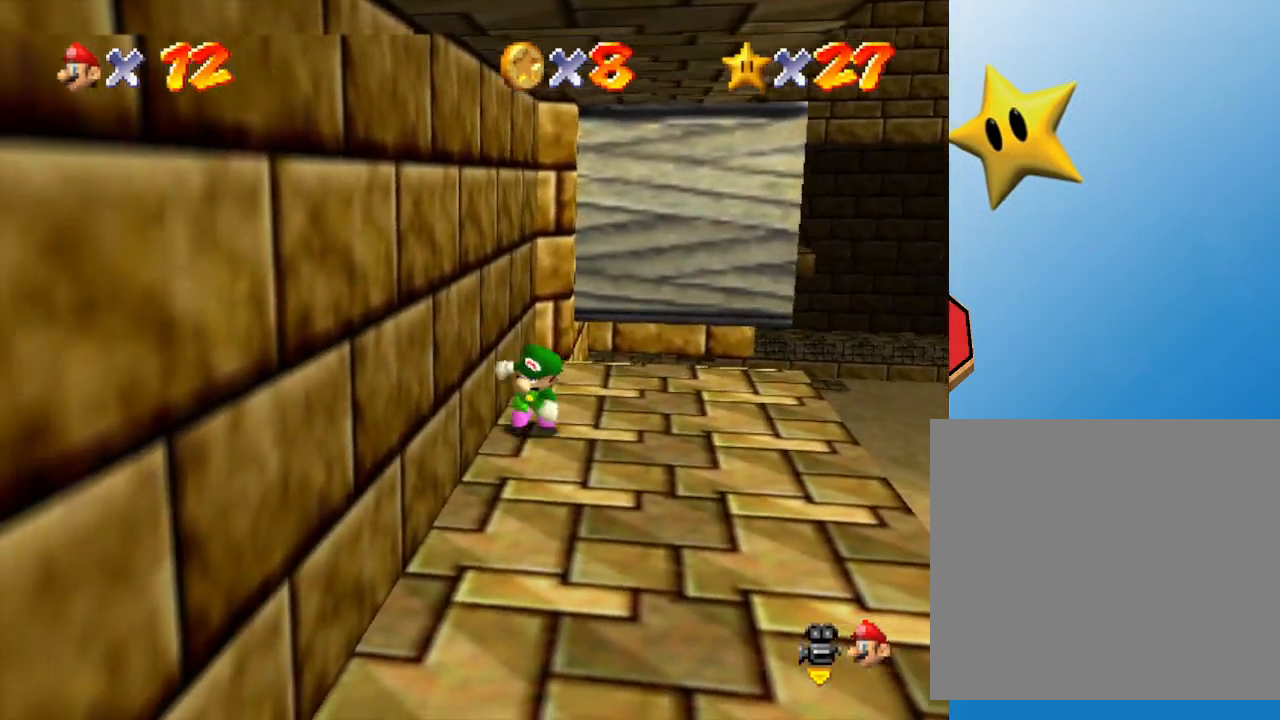
{"buttons": [], "left_stick": "up", "events": [[33, "left_stick", "down"], [133, "left_stick", "down-right"], [267, "left_stick", "right"], [483, "left_stick", "up"]]}
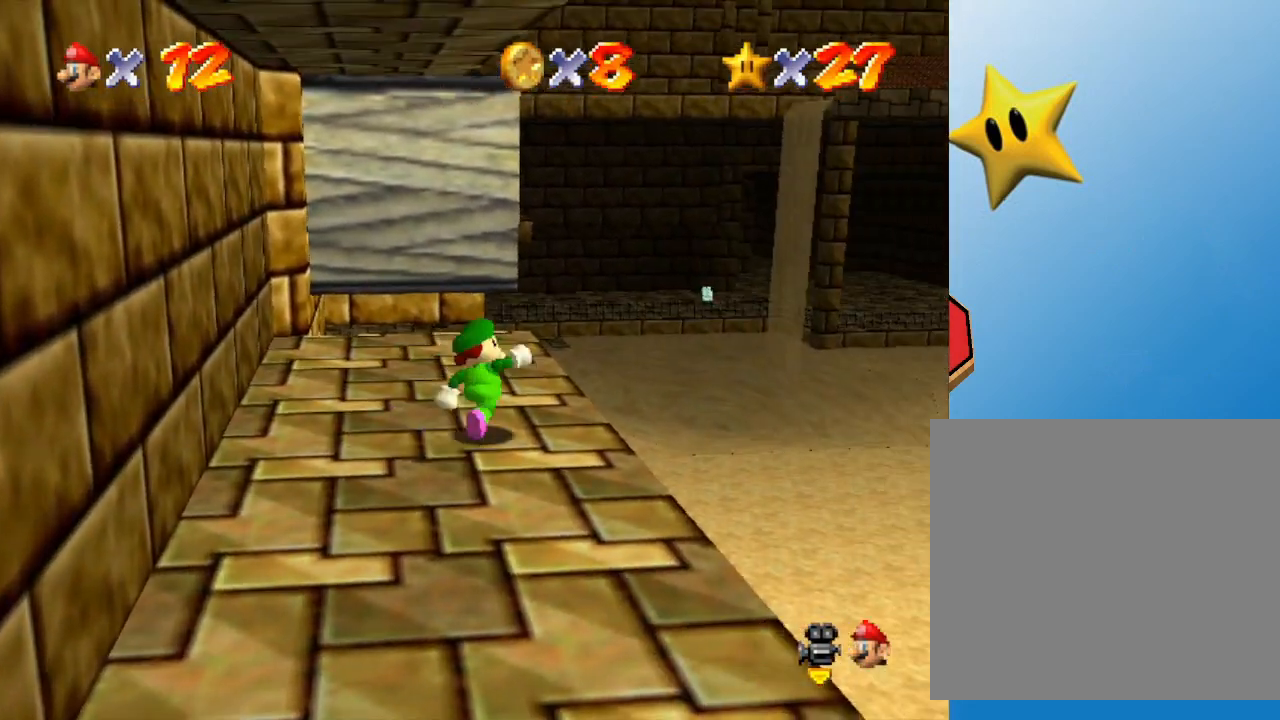
{"buttons": [], "left_stick": "down-left", "events": [[83, "left_stick", "up-left"], [267, "left_stick", "left"], [400, "left_stick", "down-left"]]}
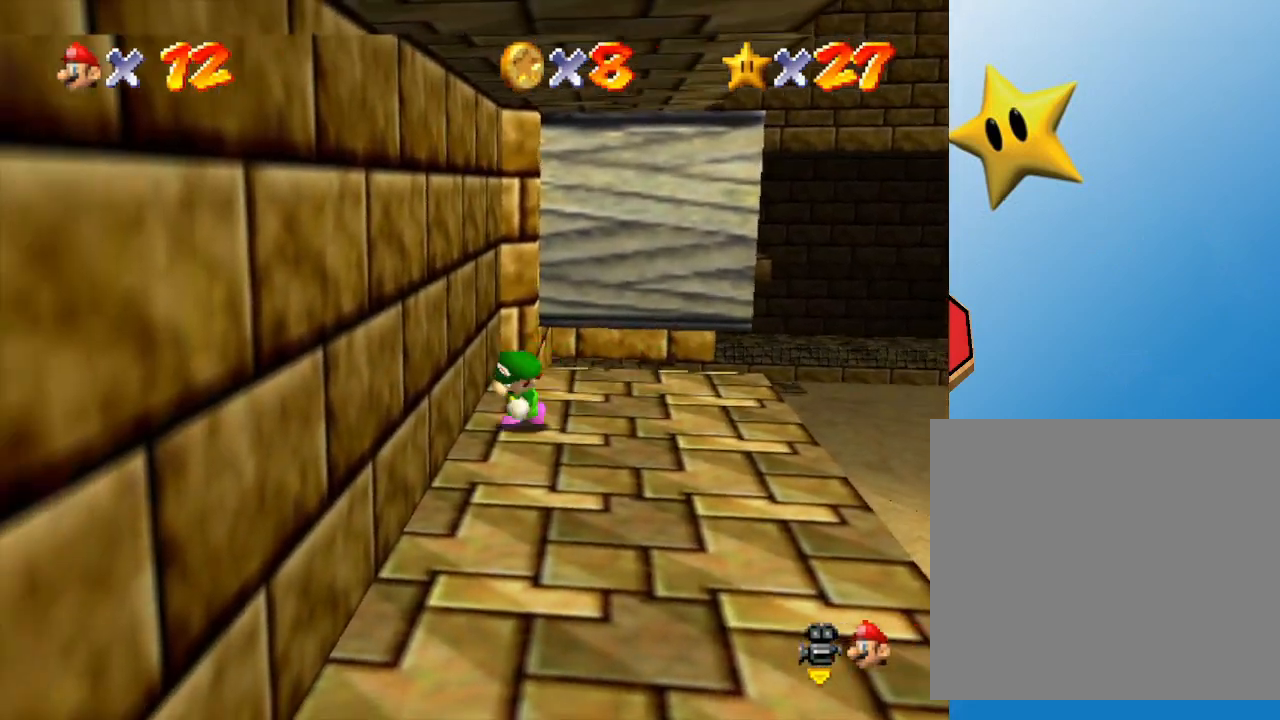
{"buttons": [], "left_stick": "up", "events": [[167, "left_stick", "down-right"], [317, "left_stick", "right"], [500, "left_stick", "up"]]}
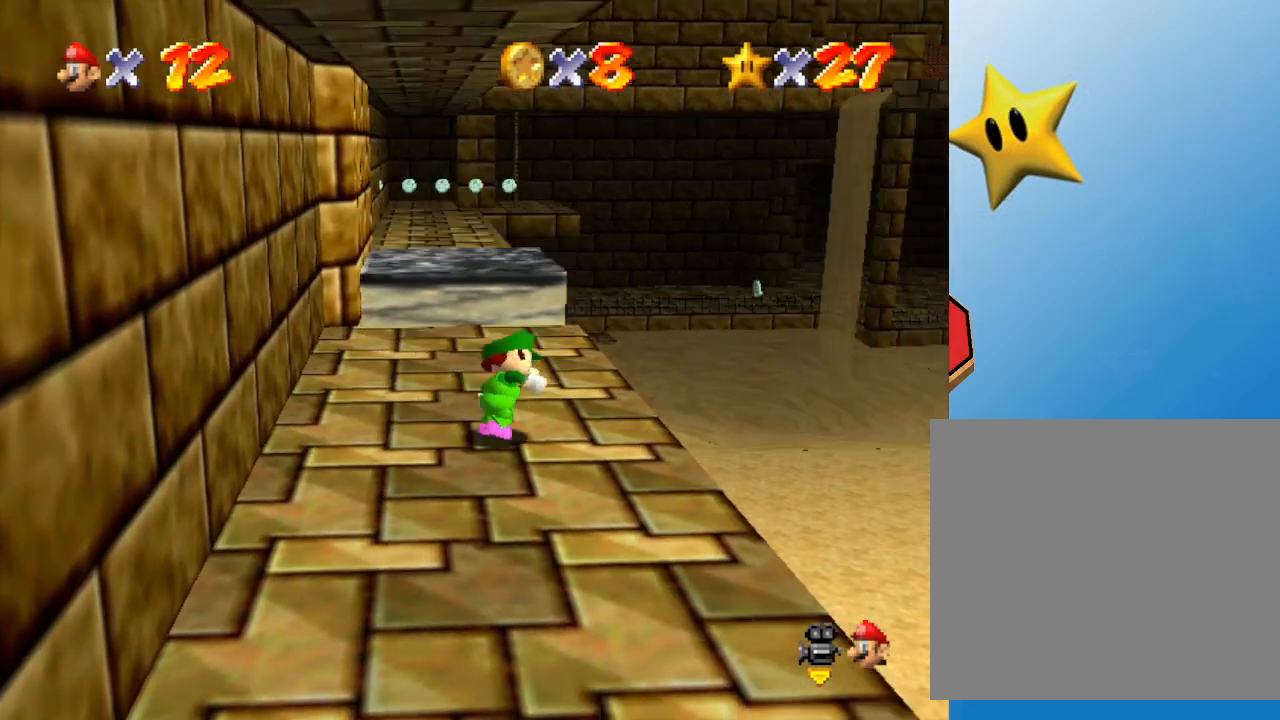
{"buttons": ["A", "Z"], "left_stick": "up", "events": [[283, "Z", "down"], [417, "A", "down"]]}
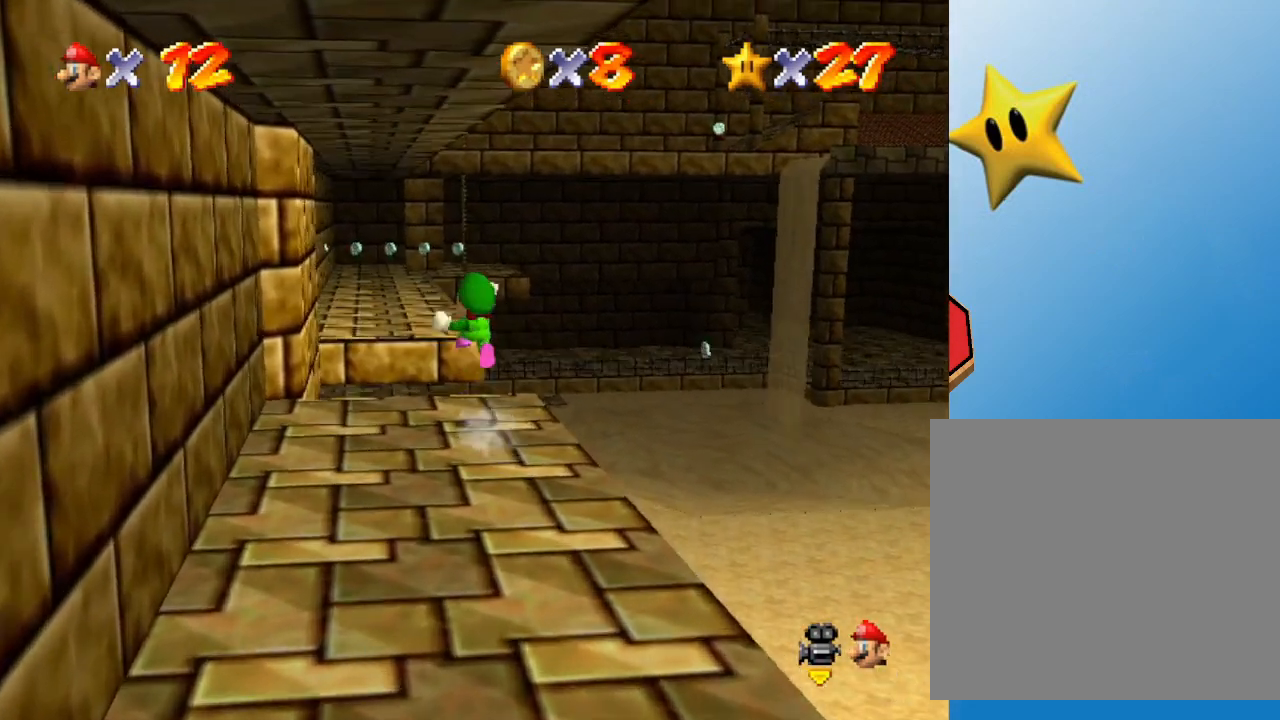
{"buttons": [], "left_stick": "up", "events": [[150, "left_stick", "up-left"], [400, "A", "up"], [400, "left_stick", "up"], [467, "Z", "up"]]}
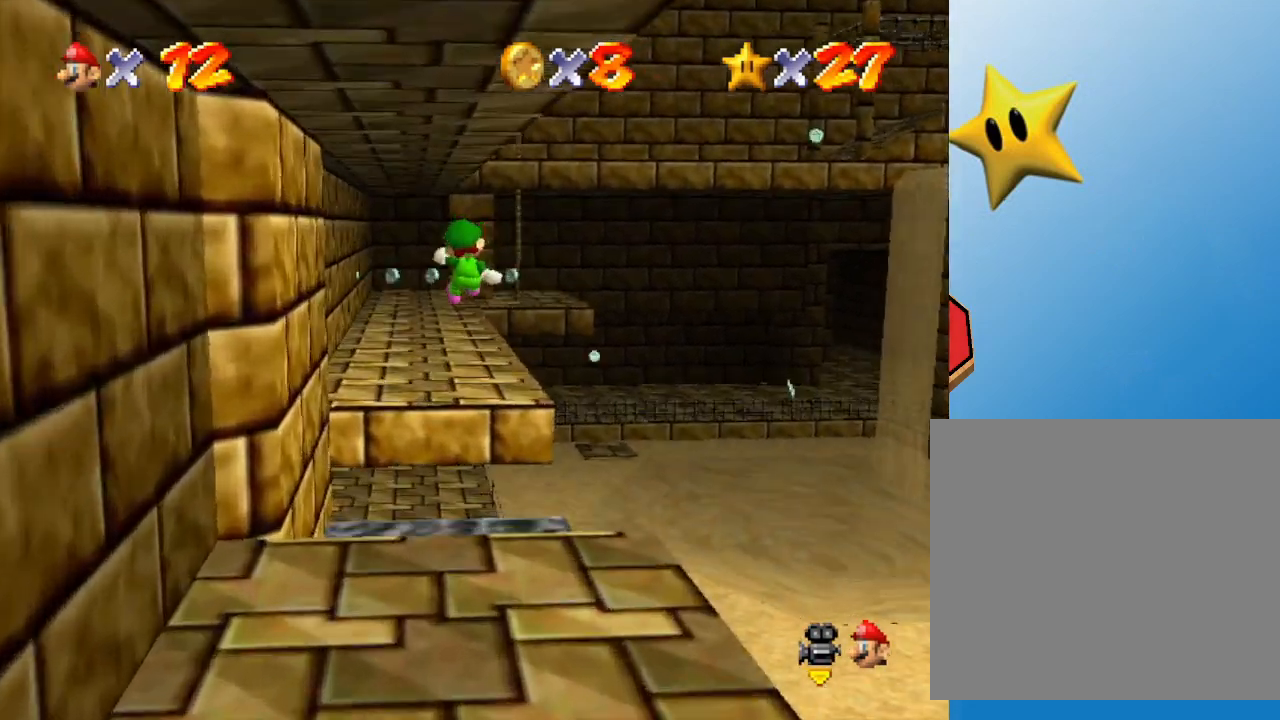
{"buttons": [], "left_stick": "up", "events": []}
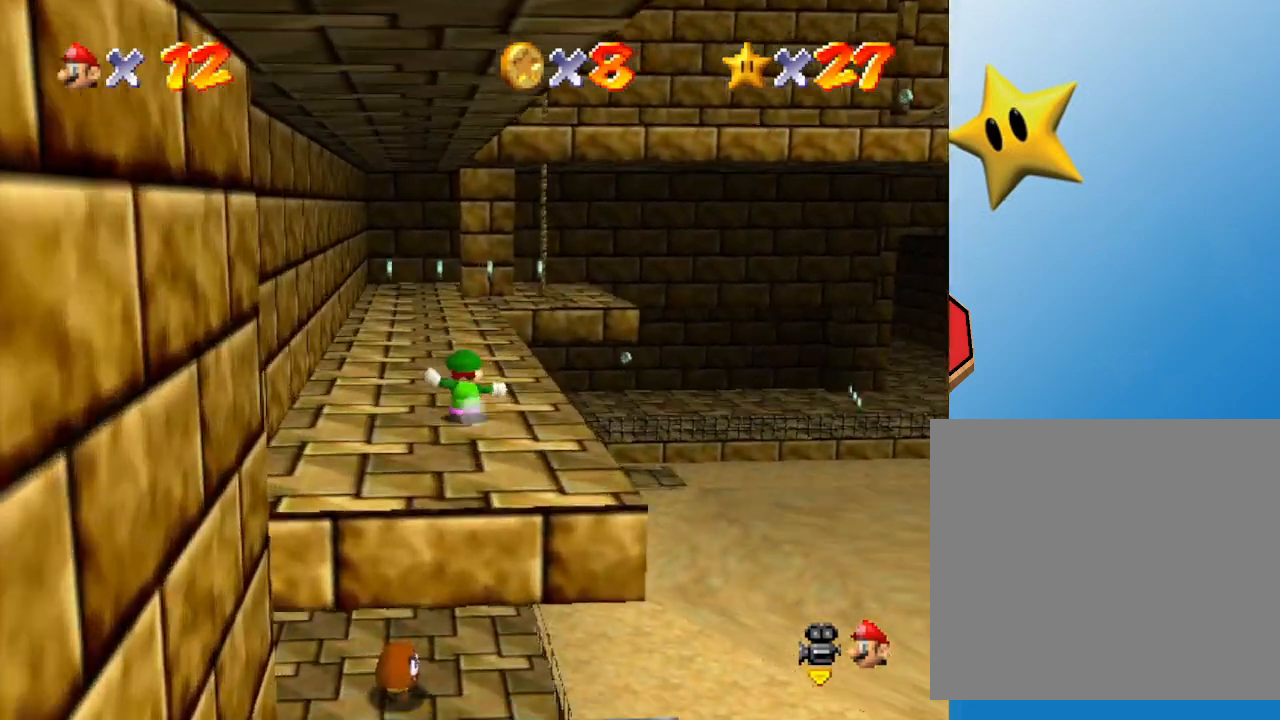
{"buttons": ["Z"], "left_stick": "up", "events": [[483, "Z", "down"]]}